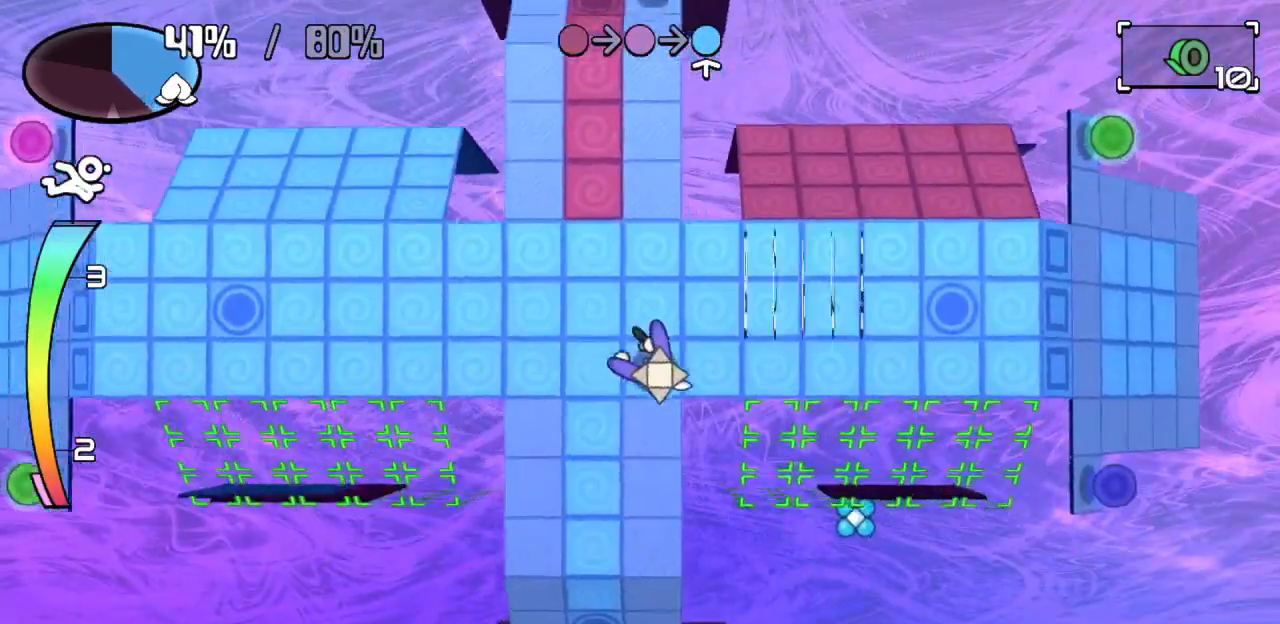
Gameplay with keyboard; each line is a JSON object with the keys held at the frame after it. "events" lists presses ("down") and releases ("up") of "c", "down", "left", "right", "up", "x" and "z" between this image and that frame as [ms after this image, input, new state], when the widget could be followed in between. No other keys are recorded. Mouse input is not recorded.
{"keys": ["down"], "events": [[117, "z", "down"], [167, "left", "up"], [200, "z", "up"]]}
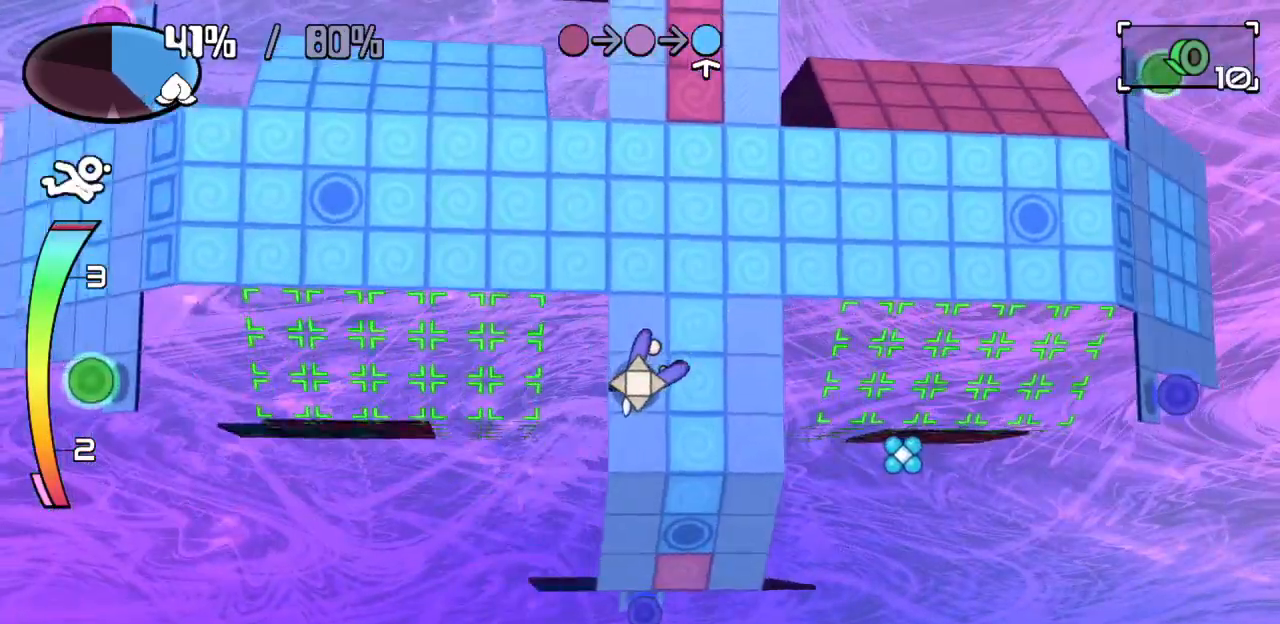
{"keys": ["down"], "events": []}
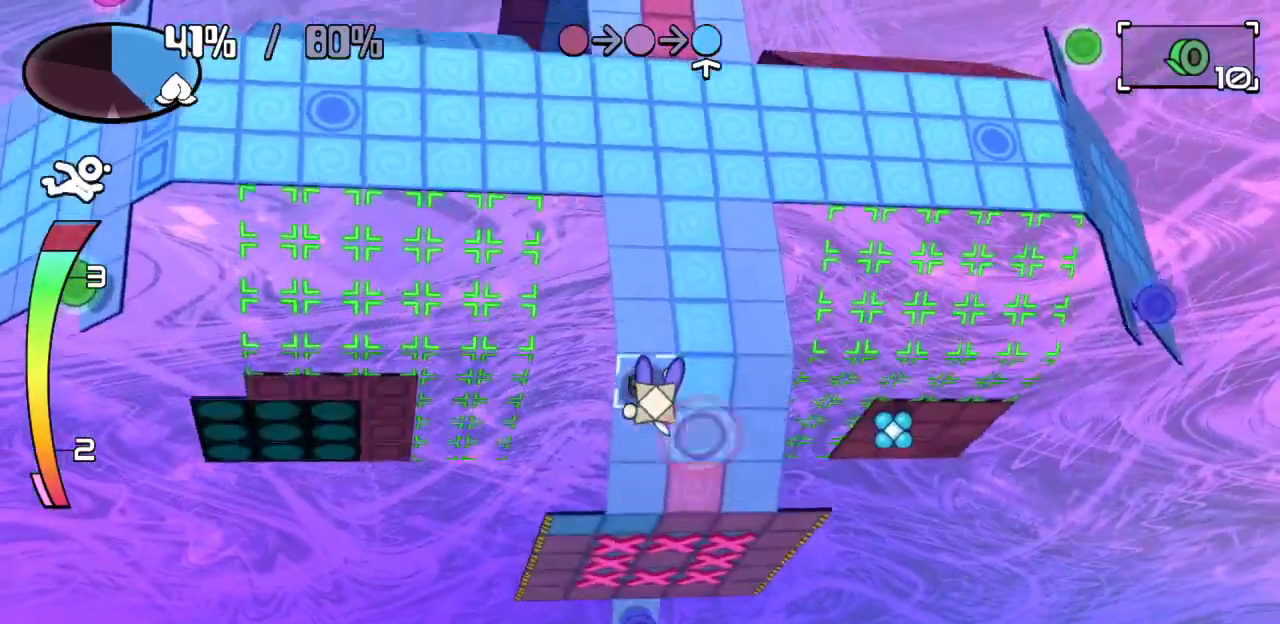
{"keys": [], "events": [[283, "right", "down"], [383, "down", "up"], [483, "right", "up"]]}
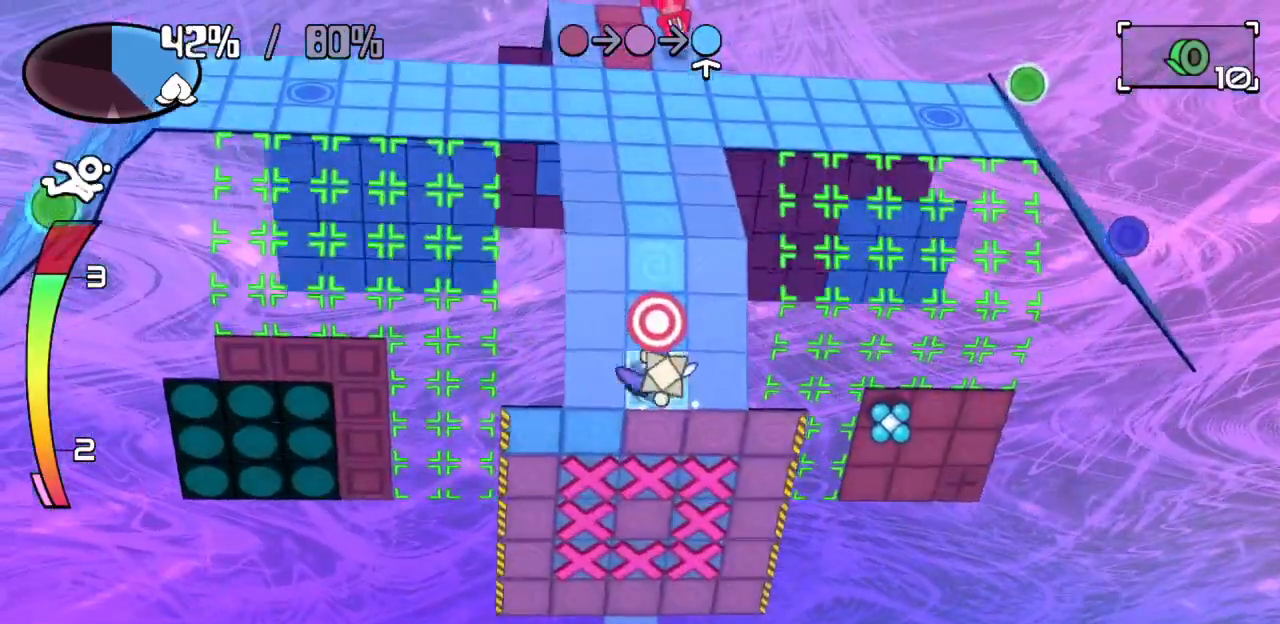
{"keys": ["right"], "events": [[33, "down", "down"], [200, "down", "up"], [350, "right", "down"]]}
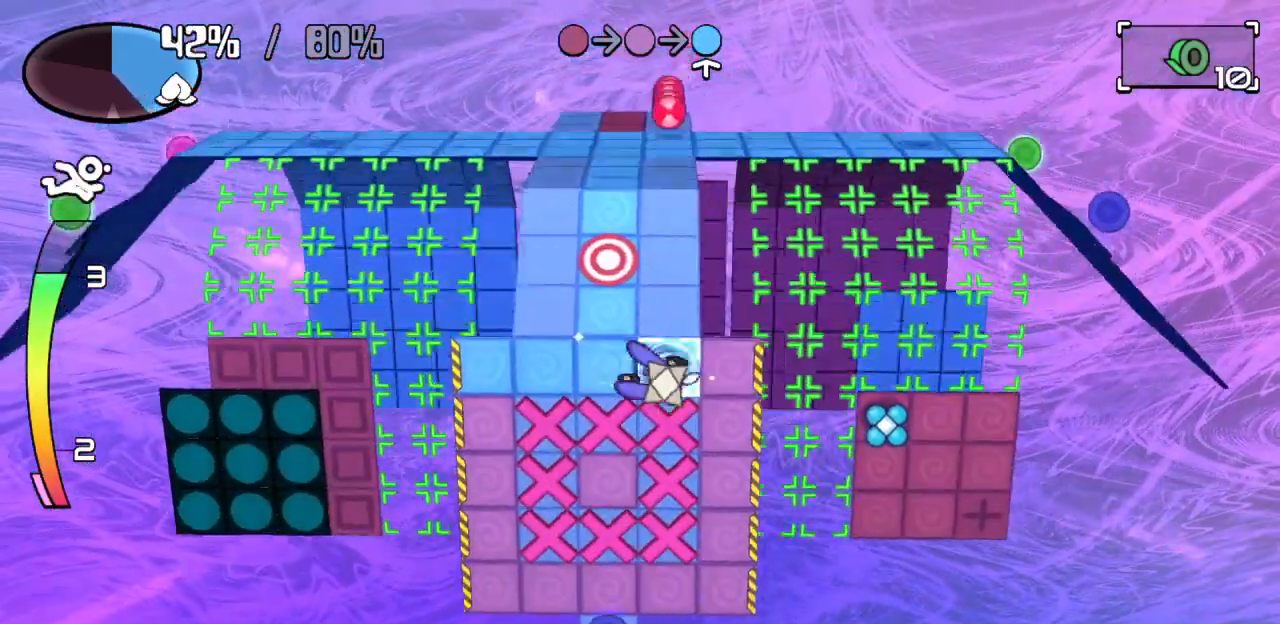
{"keys": ["down"], "events": [[217, "right", "up"], [267, "down", "down"]]}
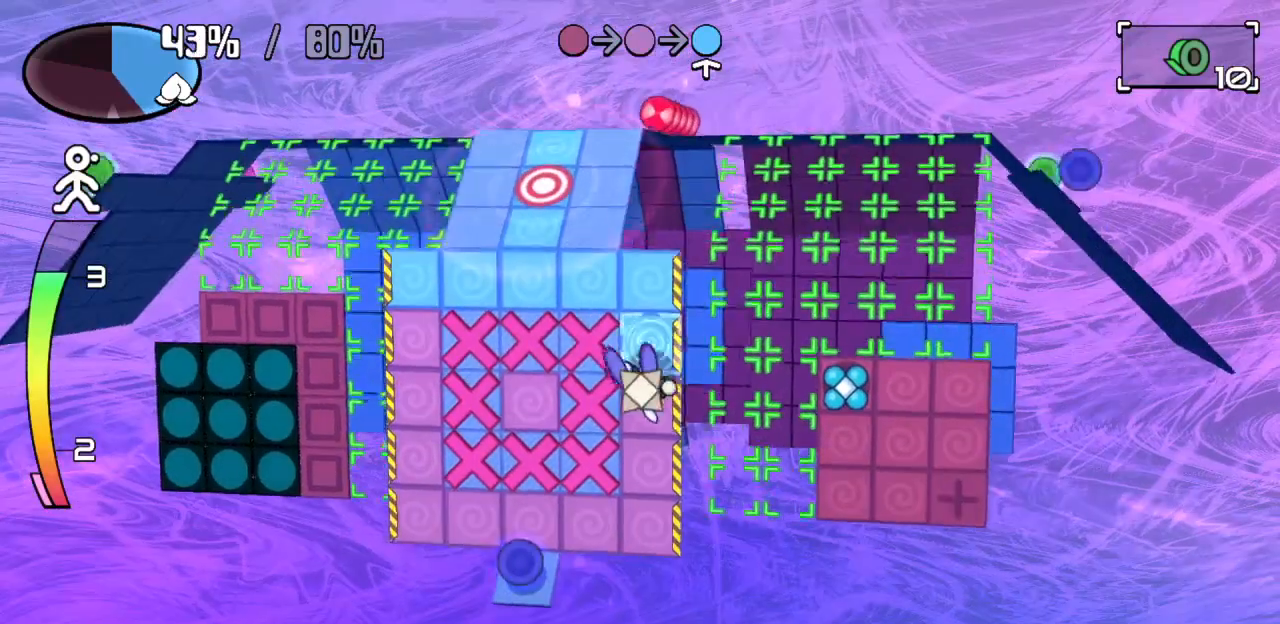
{"keys": [], "events": [[100, "down", "up"], [100, "z", "down"], [150, "left", "down"], [250, "z", "up"], [283, "left", "up"]]}
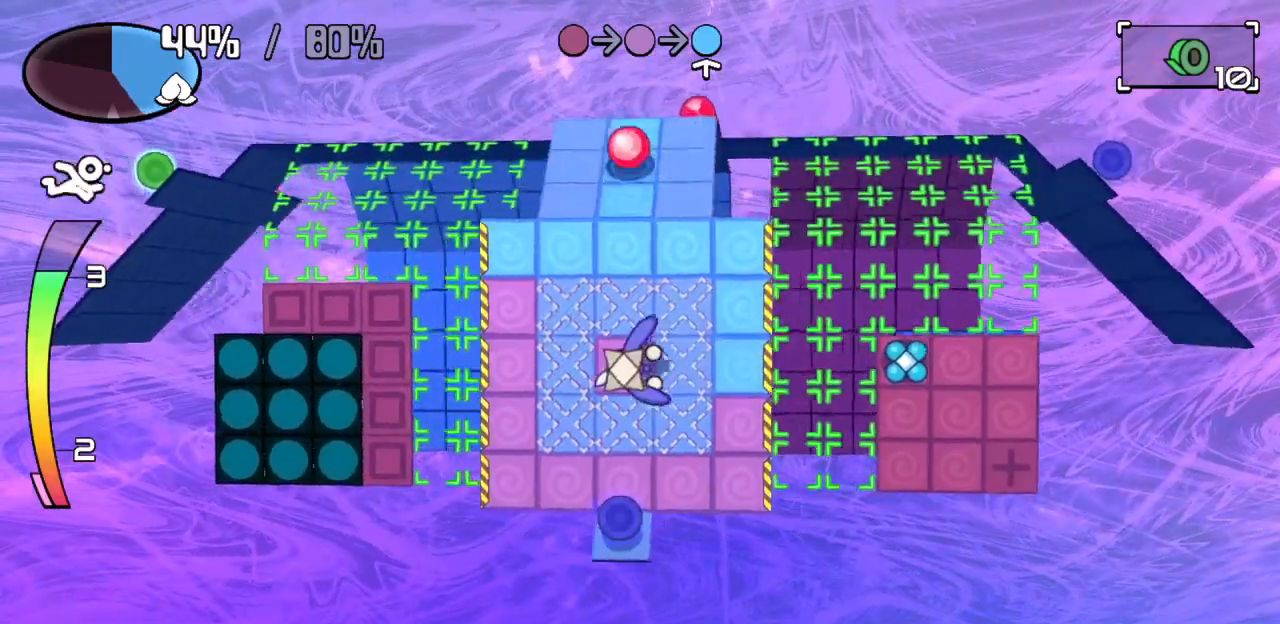
{"keys": ["up"], "events": [[217, "left", "down"], [217, "z", "down"], [350, "up", "down"], [350, "z", "up"], [400, "left", "up"]]}
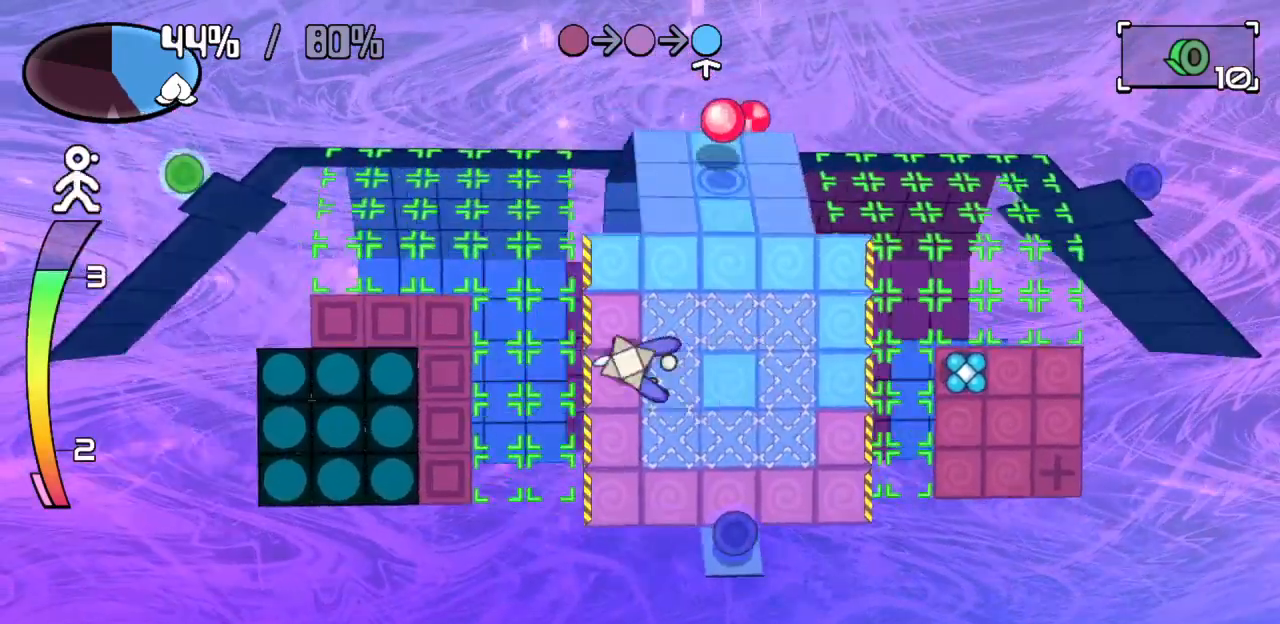
{"keys": ["down"], "events": [[33, "up", "up"], [217, "down", "down"]]}
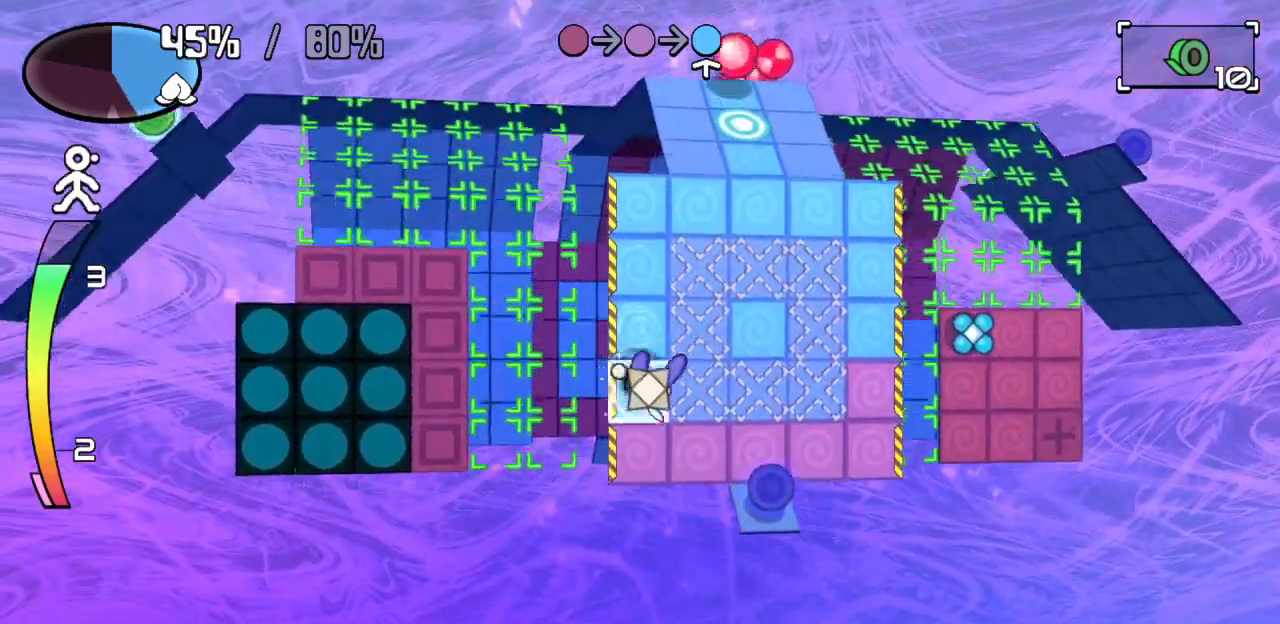
{"keys": ["down"], "events": [[150, "down", "up"], [383, "down", "down"]]}
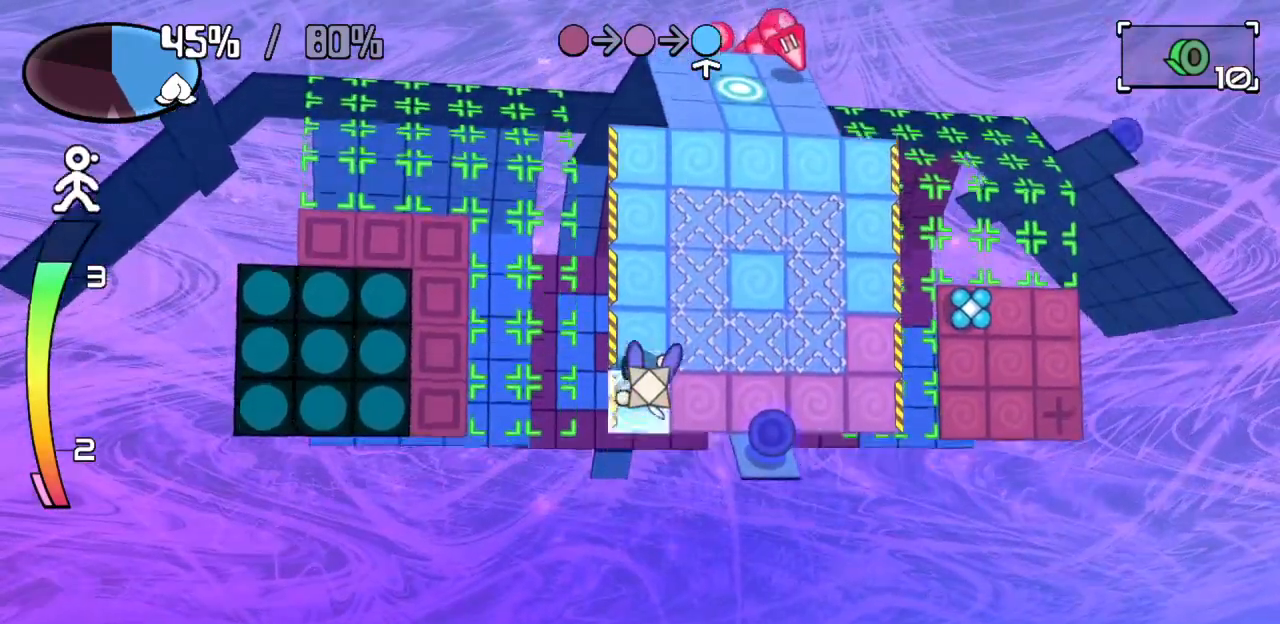
{"keys": ["right", "z"], "events": [[117, "down", "up"], [200, "right", "down"], [350, "right", "up"], [433, "right", "down"], [433, "z", "down"]]}
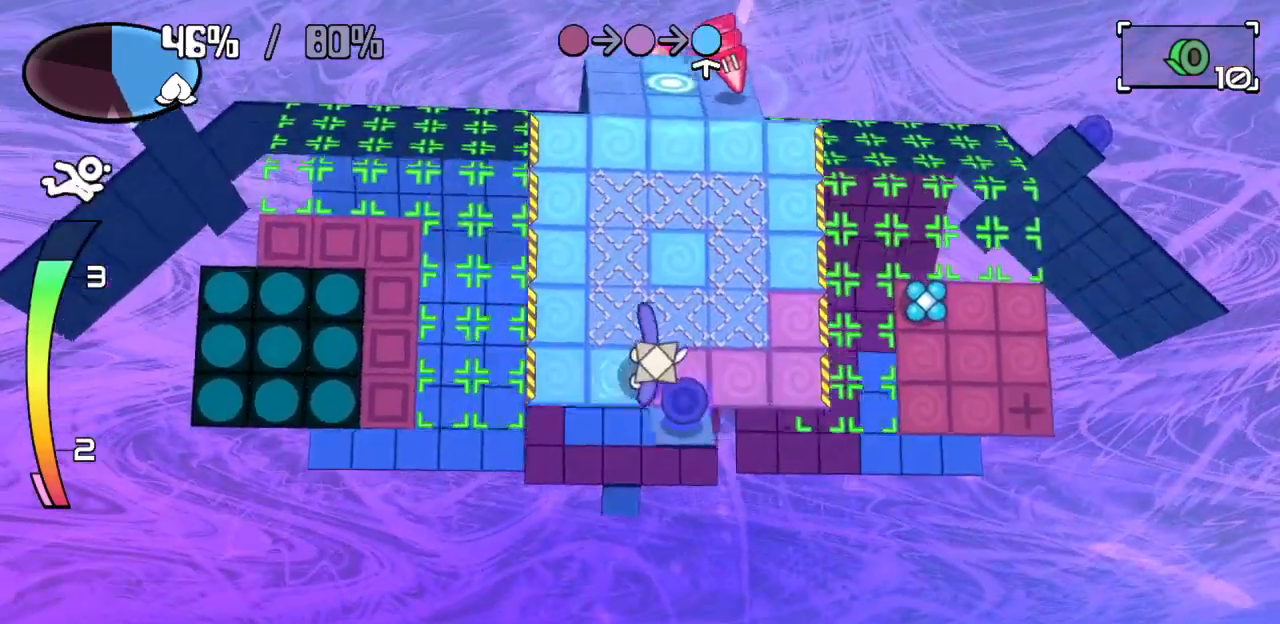
{"keys": ["right"], "events": [[83, "right", "up"], [83, "z", "up"], [367, "right", "down"]]}
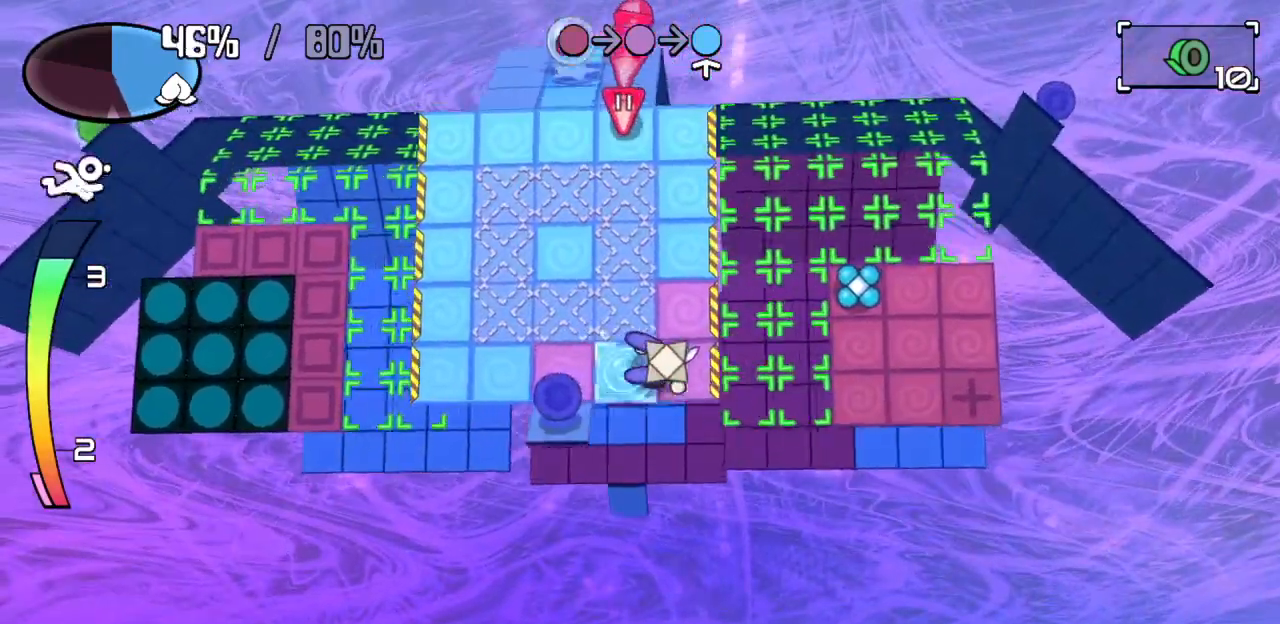
{"keys": ["left"], "events": [[100, "right", "up"], [100, "up", "down"], [233, "up", "up"], [283, "left", "down"], [333, "z", "down"], [483, "z", "up"]]}
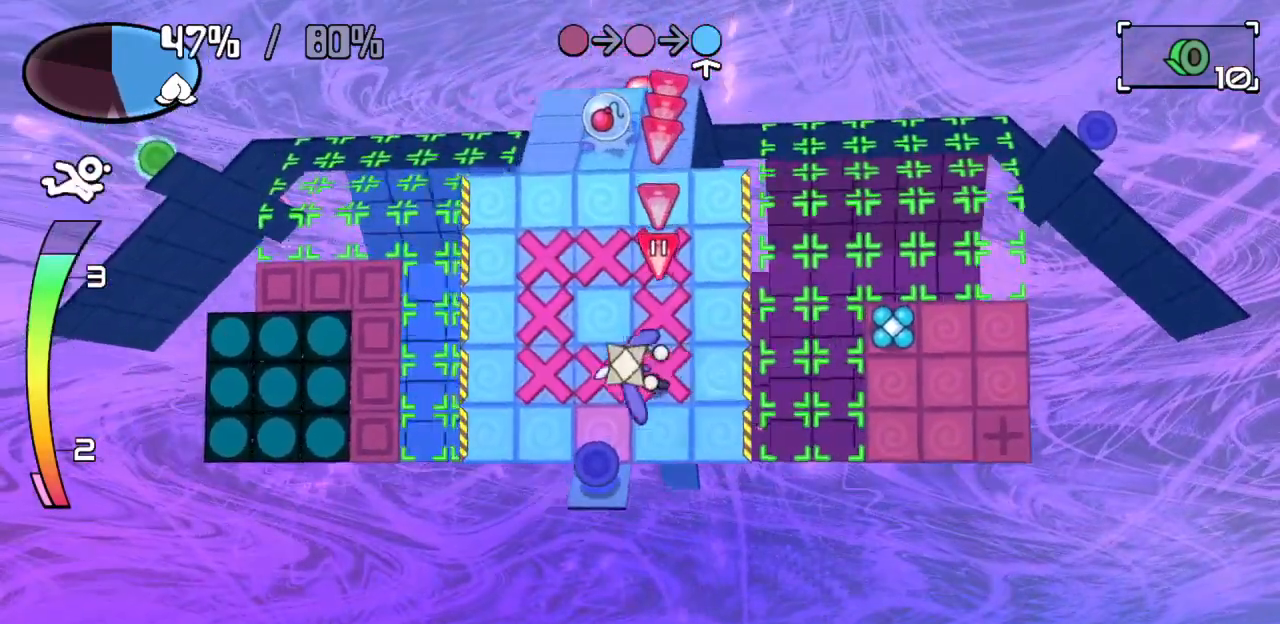
{"keys": ["down"], "events": [[33, "down", "down"], [33, "left", "up"]]}
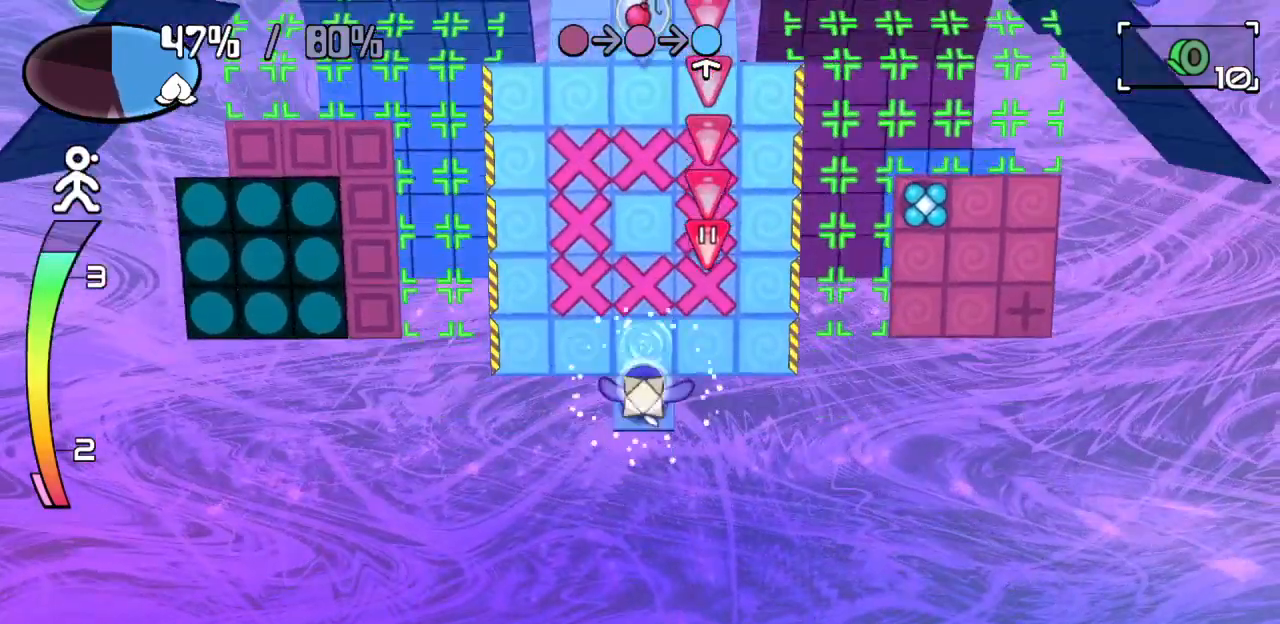
{"keys": [], "events": [[33, "down", "up"]]}
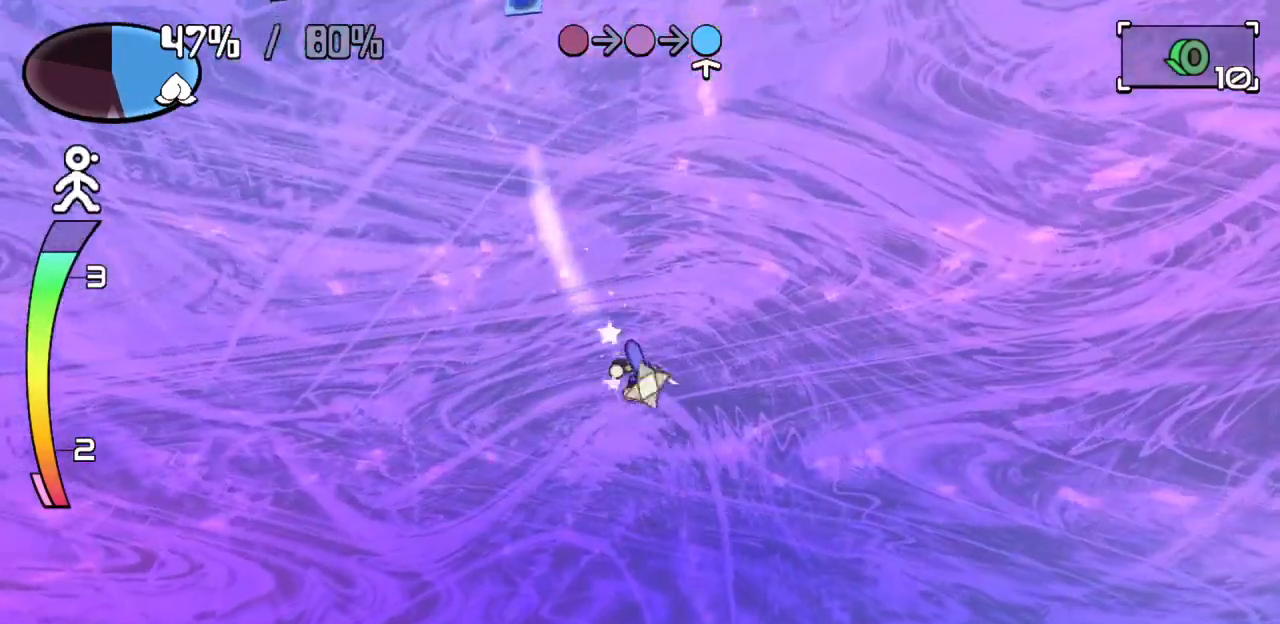
{"keys": [], "events": []}
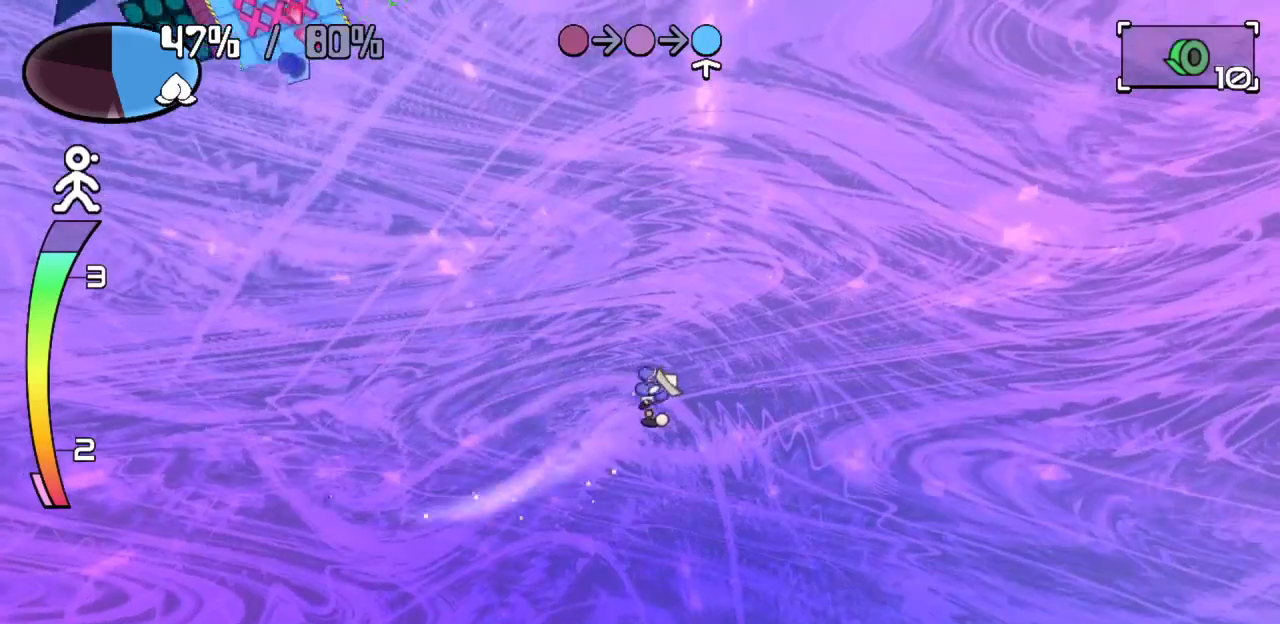
{"keys": [], "events": []}
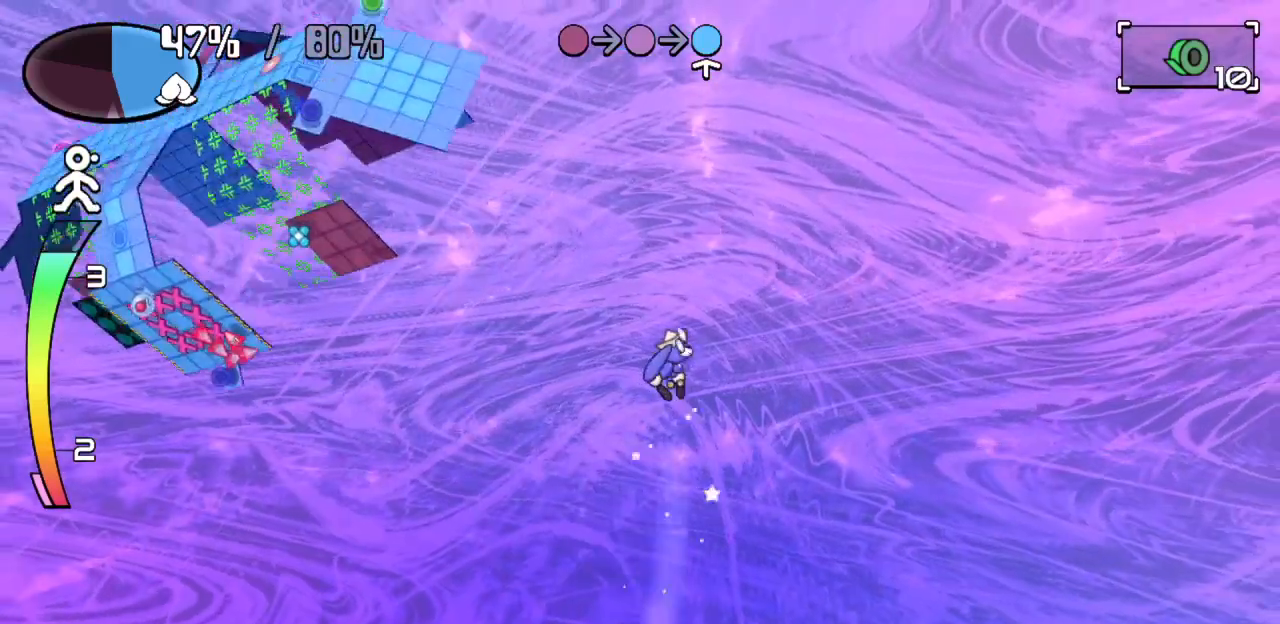
{"keys": [], "events": []}
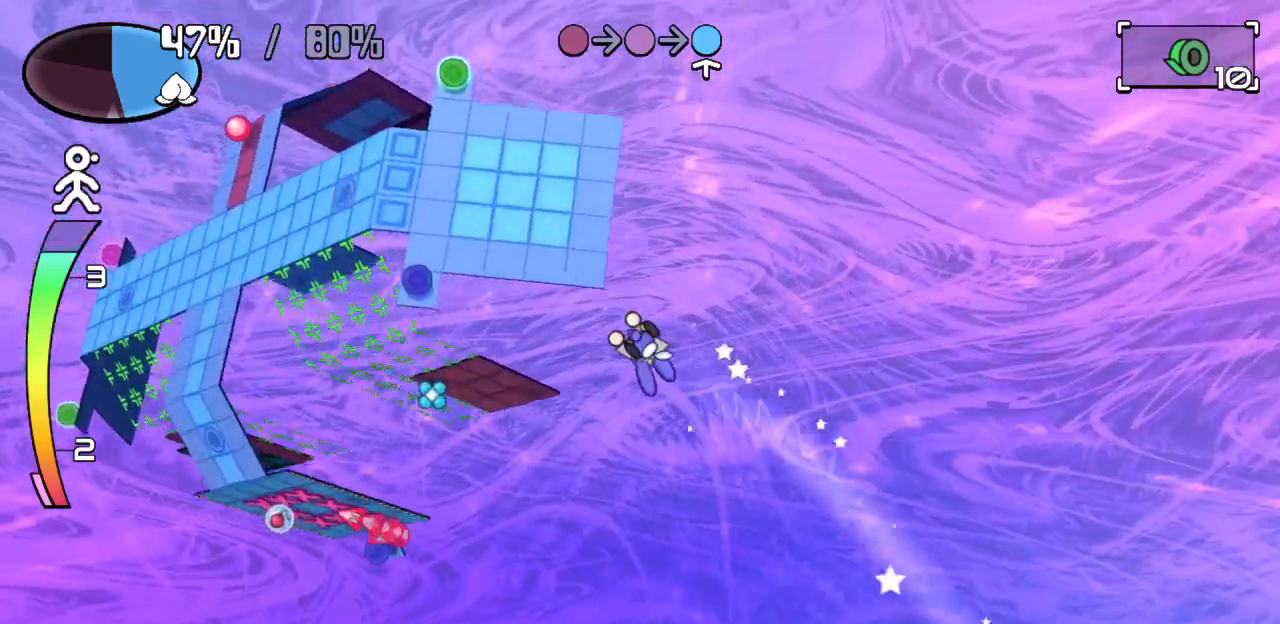
{"keys": [], "events": []}
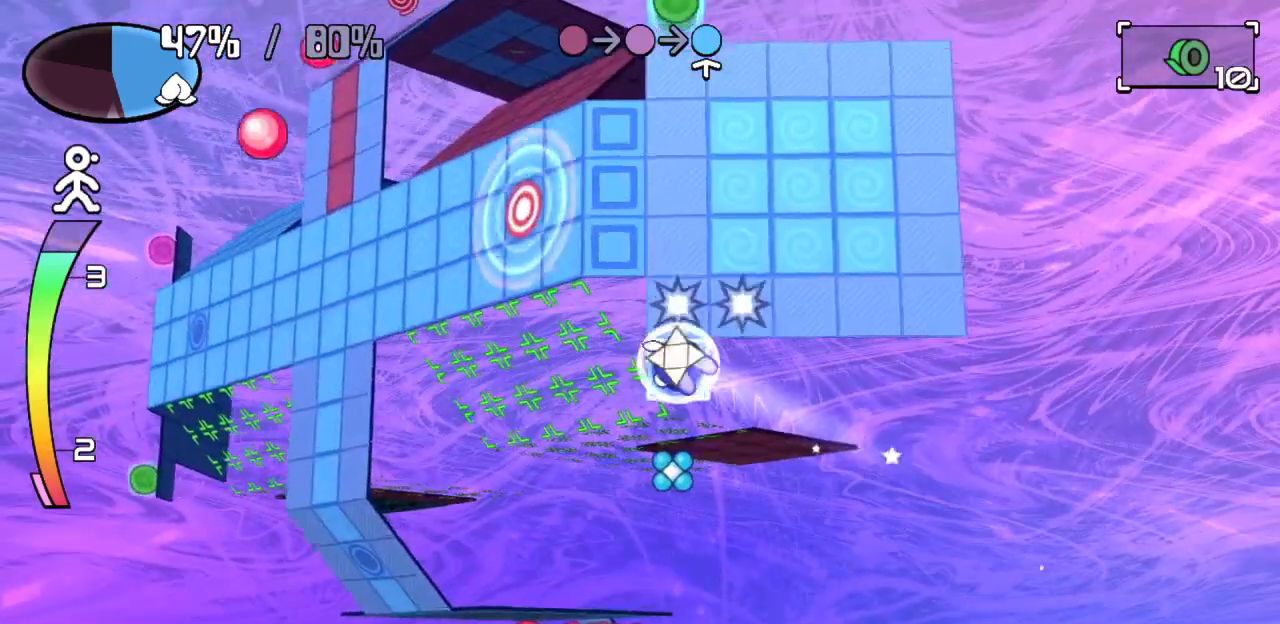
{"keys": [], "events": []}
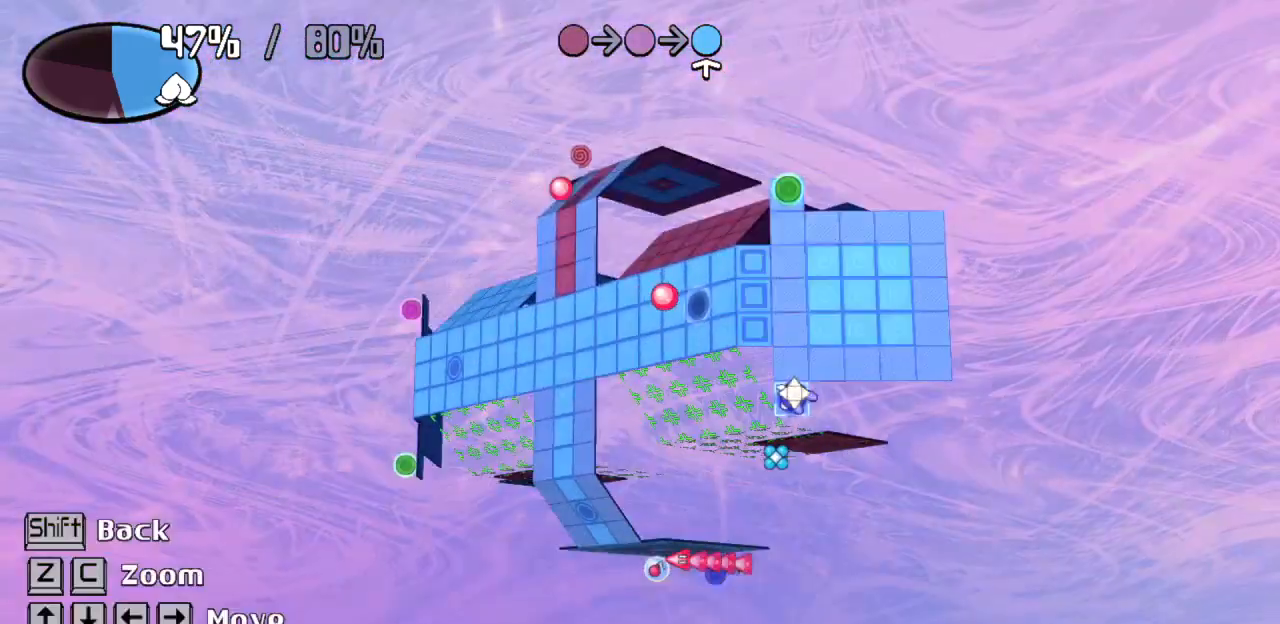
{"keys": [], "events": []}
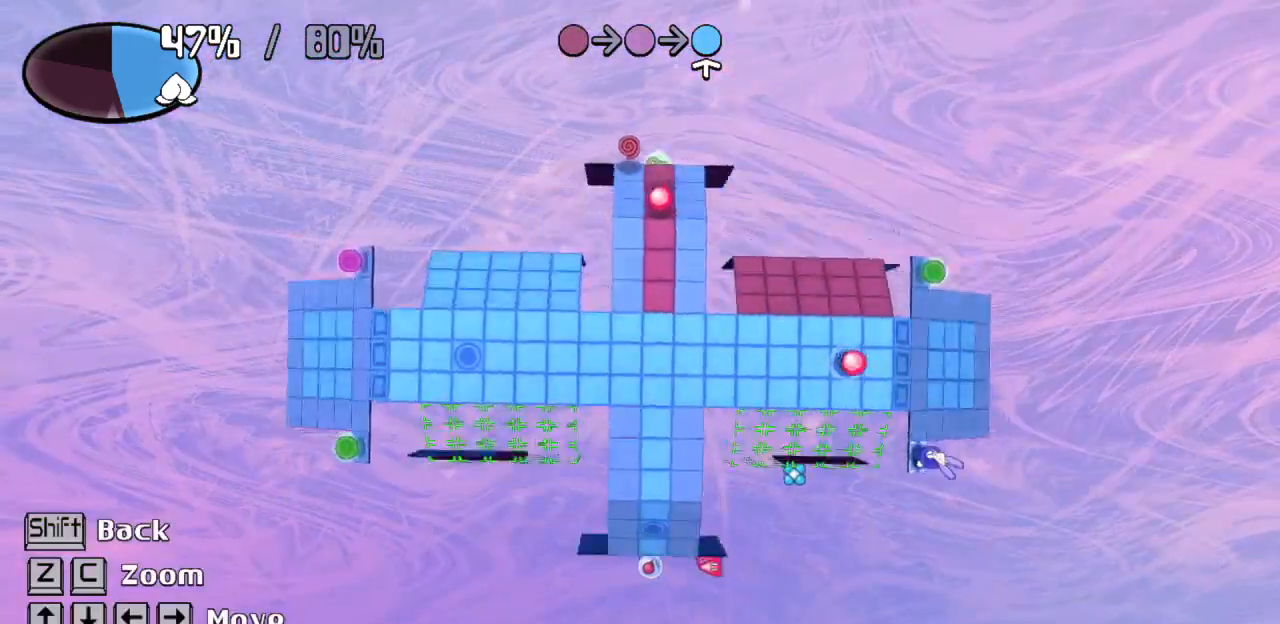
{"keys": [], "events": []}
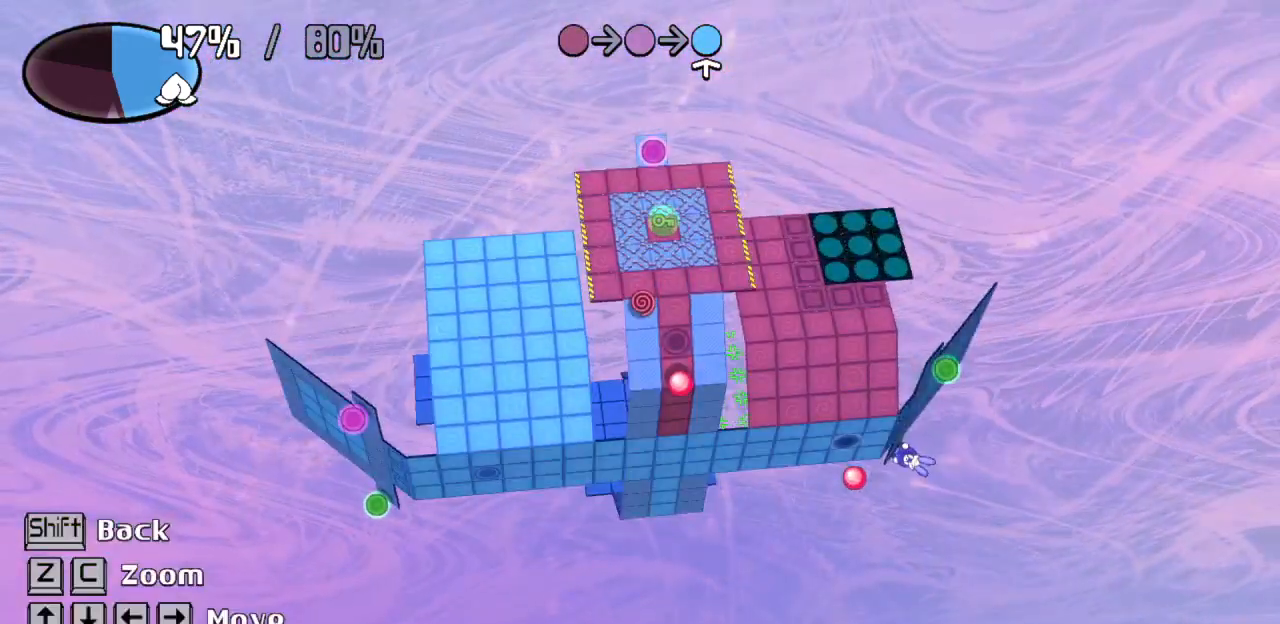
{"keys": [], "events": []}
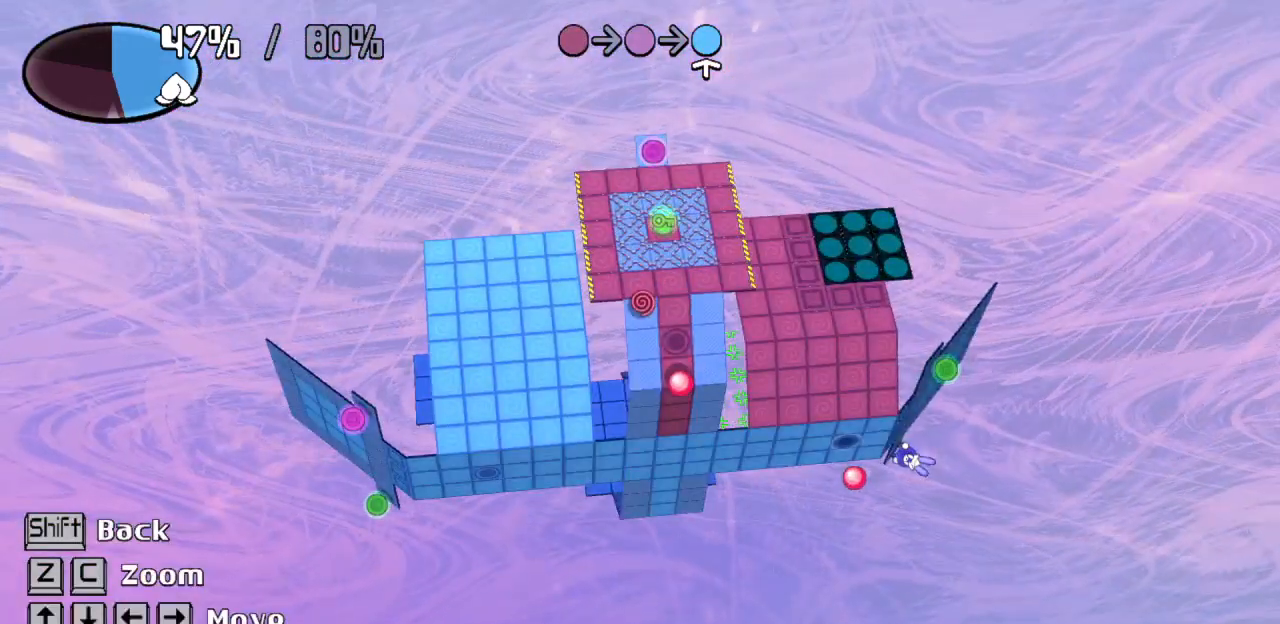
{"keys": [], "events": []}
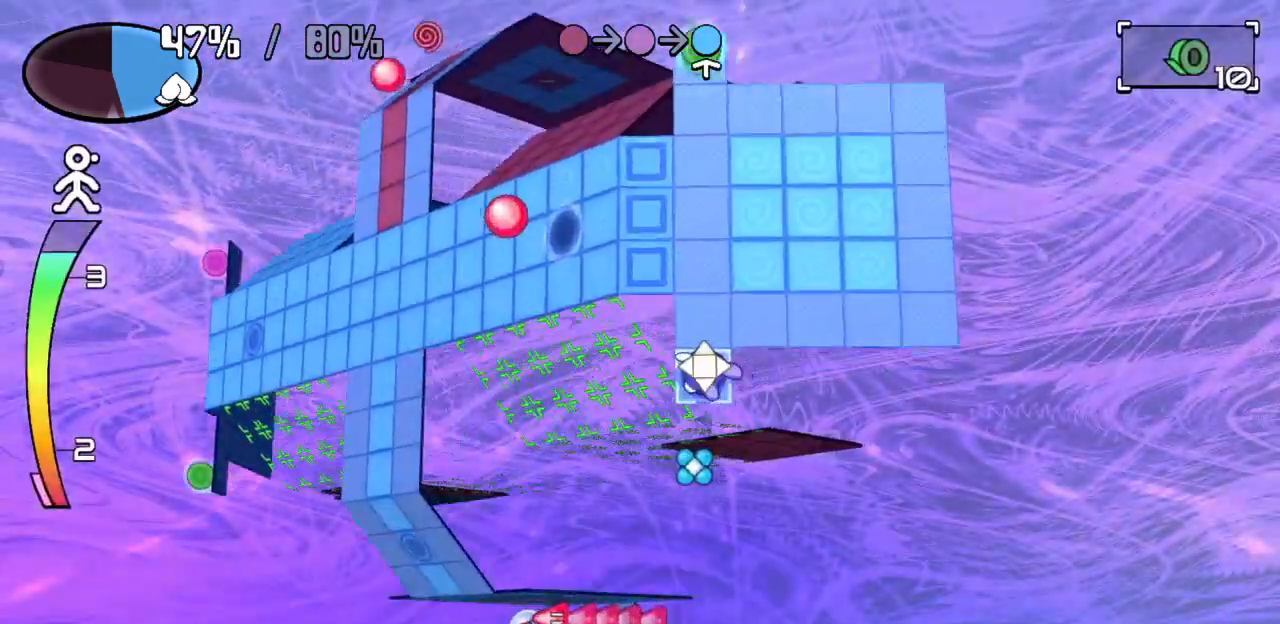
{"keys": [], "events": [[233, "up", "down"], [467, "up", "up"]]}
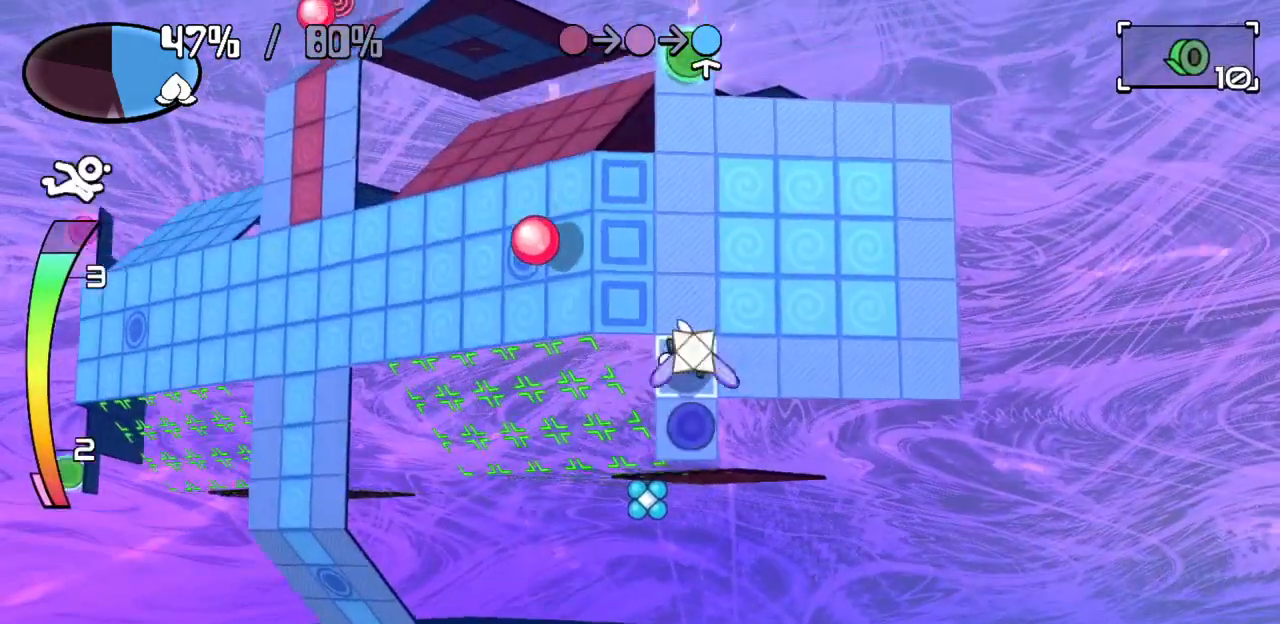
{"keys": ["right"], "events": [[117, "up", "down"], [150, "up", "up"], [250, "right", "down"]]}
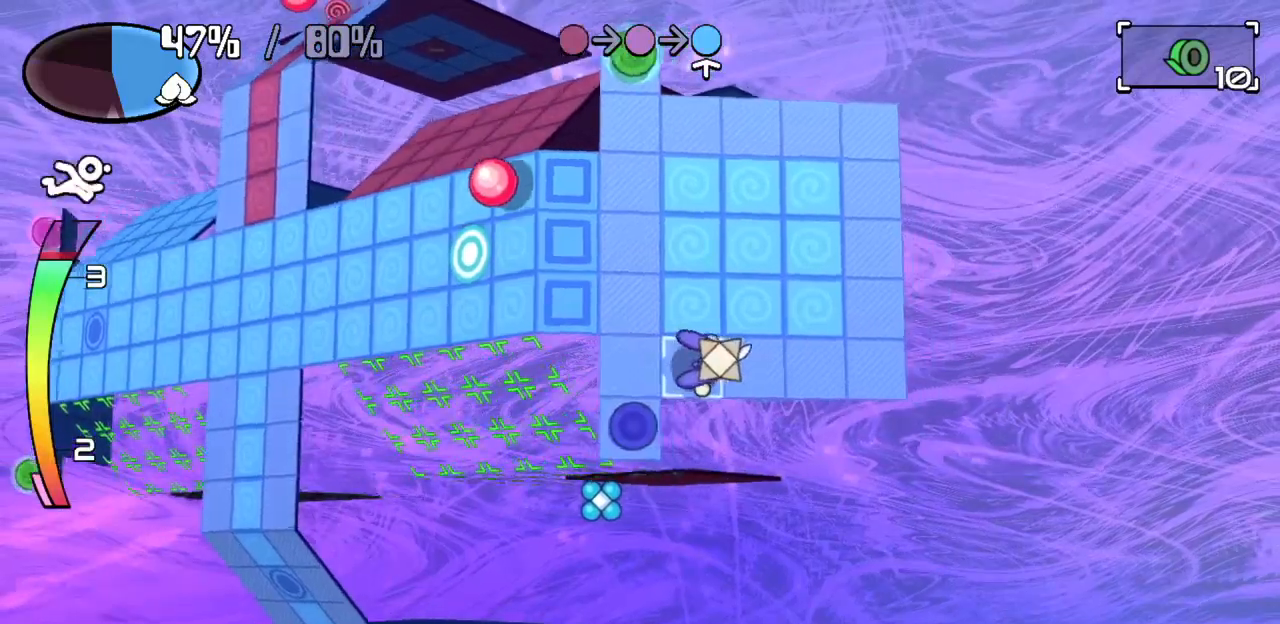
{"keys": ["left"], "events": [[83, "right", "up"], [83, "up", "down"], [367, "left", "down"], [500, "up", "up"]]}
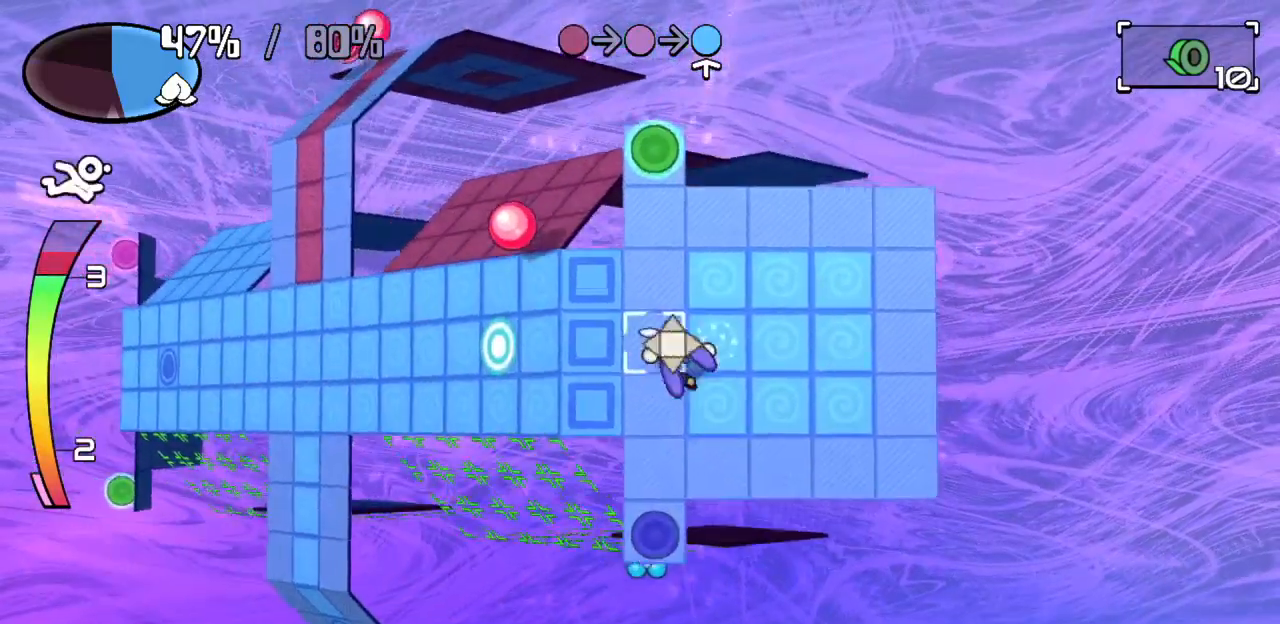
{"keys": ["left"], "events": []}
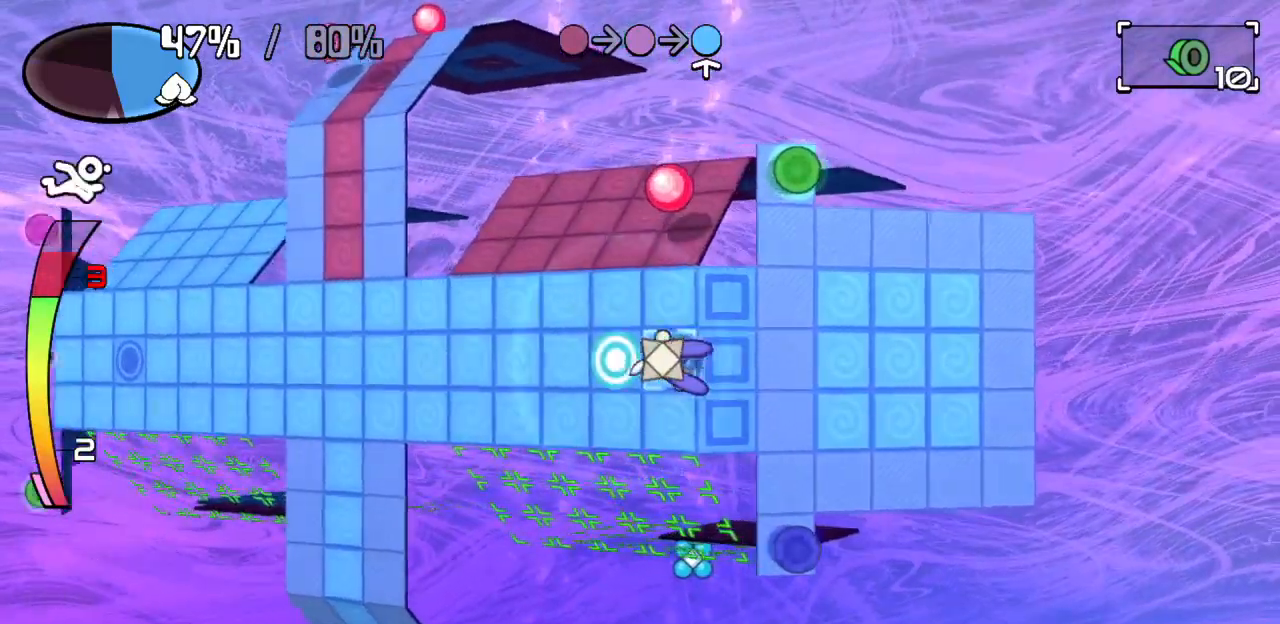
{"keys": [], "events": [[200, "left", "up"]]}
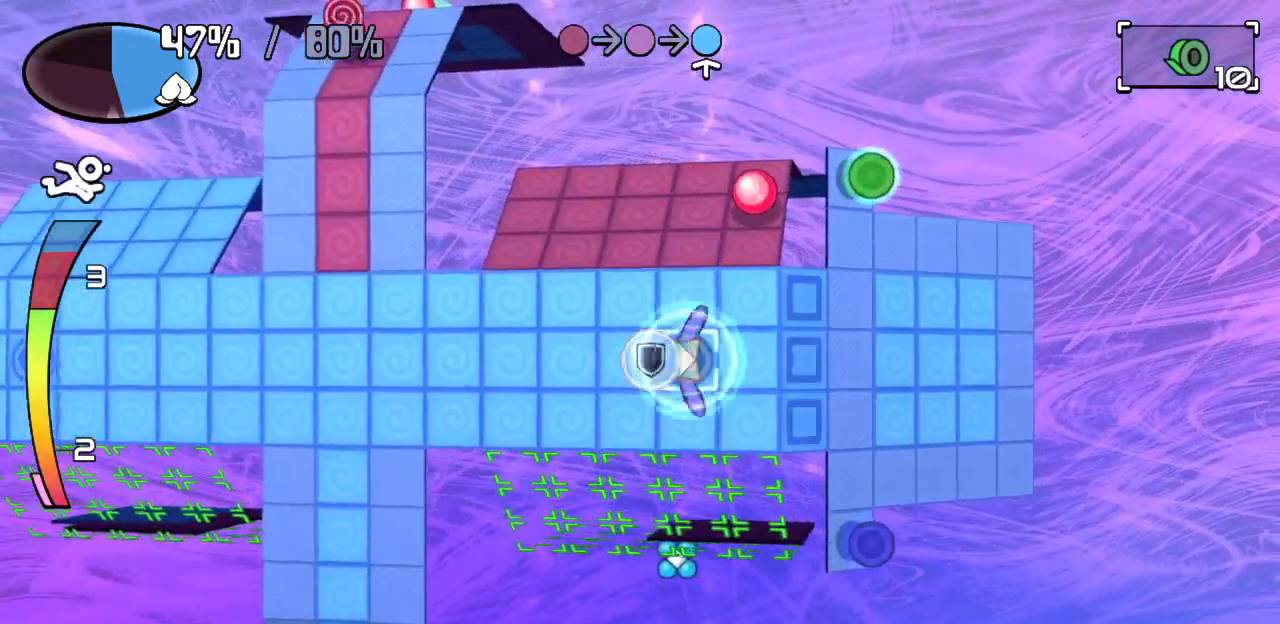
{"keys": [], "events": [[33, "left", "down"], [133, "left", "up"], [183, "up", "down"], [217, "z", "down"], [317, "z", "up"], [367, "up", "up"]]}